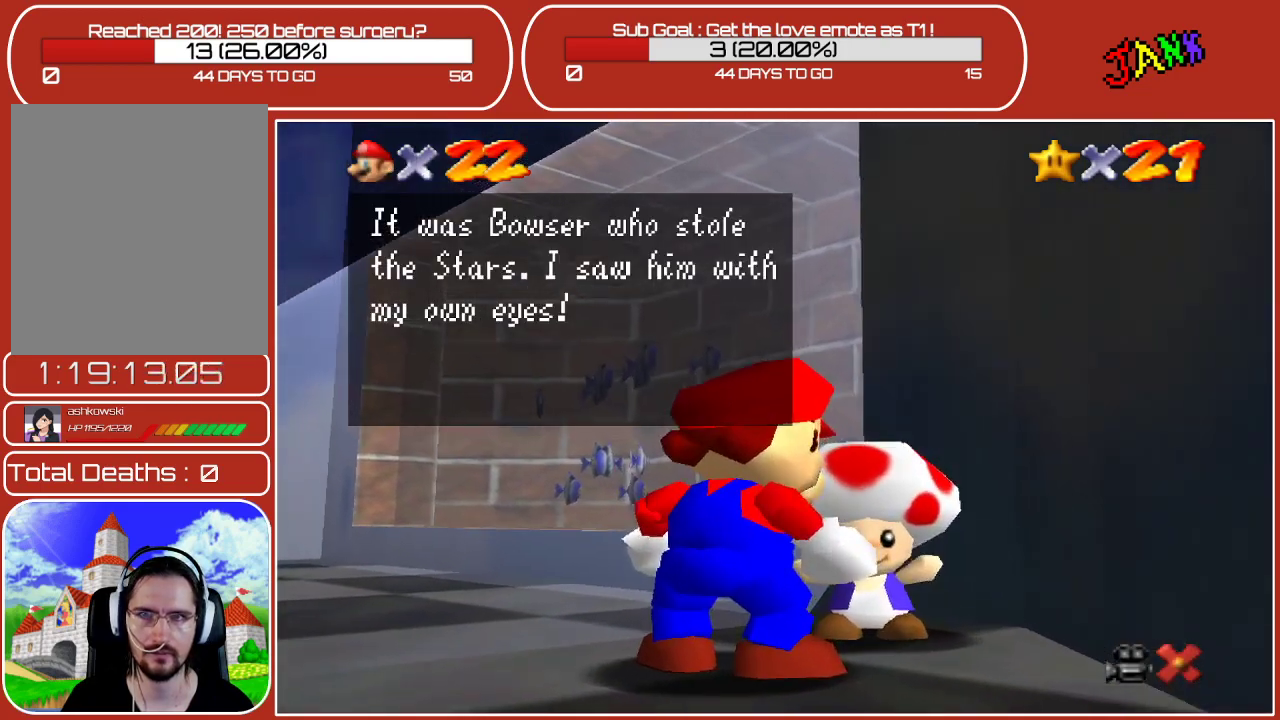
Gameplay with a controller (Nintendo layout); each line is a JSON object with the inputs held at the frame after it. "events" lists button and stick changes between this image and that frame as [ms after this image, input, new state], when the widget could be followed in between. Not read: L3 R3.
{"buttons": ["A"], "left_stick": "center", "events": [[83, "A", "down"], [183, "A", "up"], [500, "A", "down"]]}
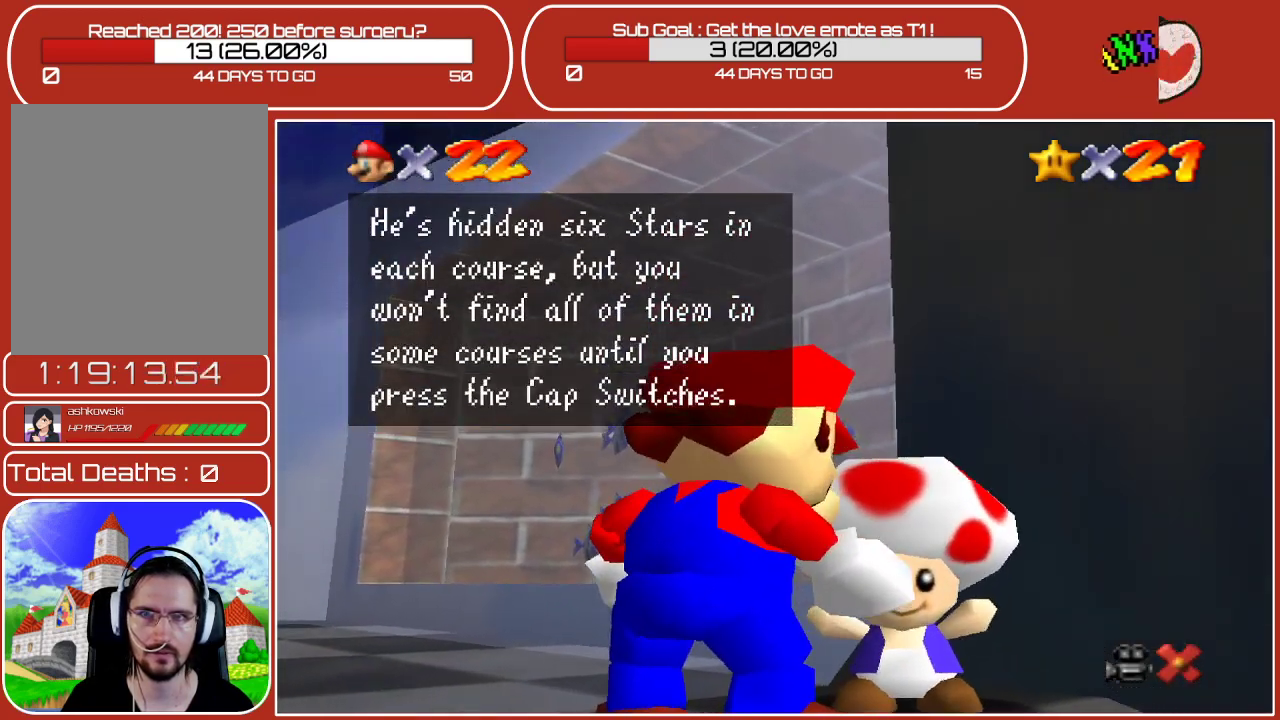
{"buttons": ["A"], "left_stick": "center", "events": [[183, "A", "up"], [450, "A", "down"]]}
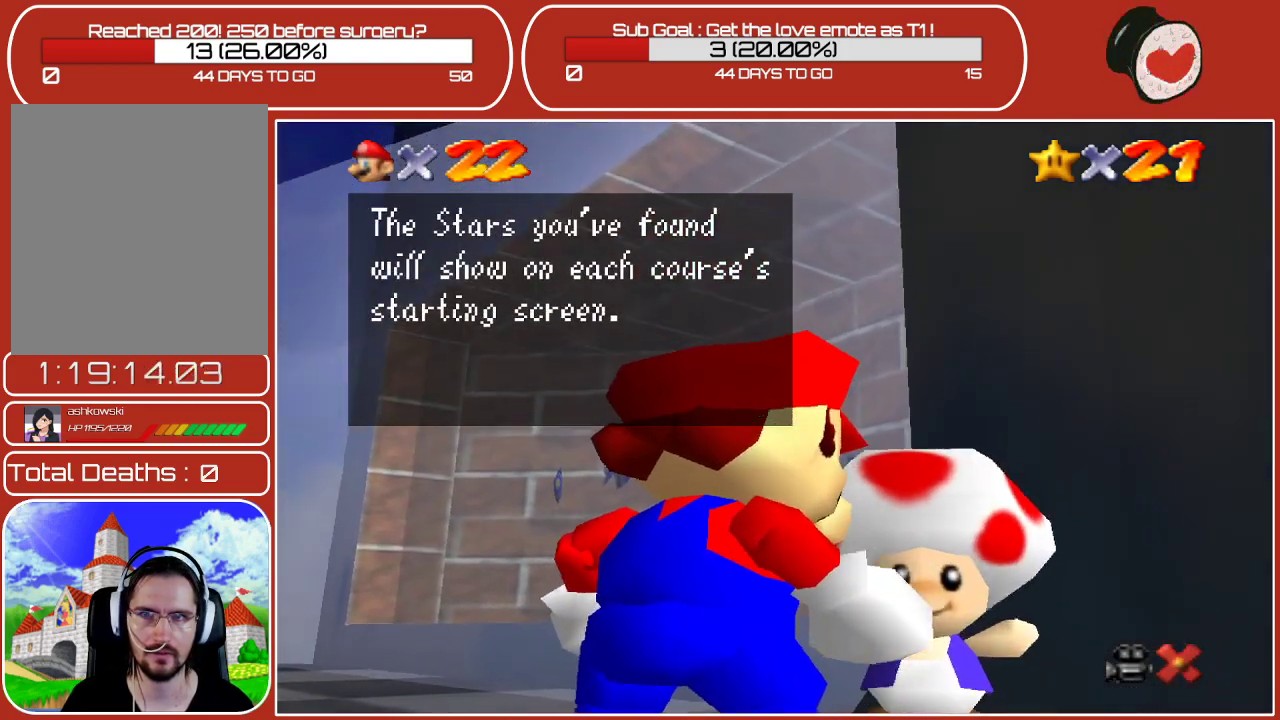
{"buttons": ["A"], "left_stick": "center", "events": [[100, "A", "up"], [433, "A", "down"]]}
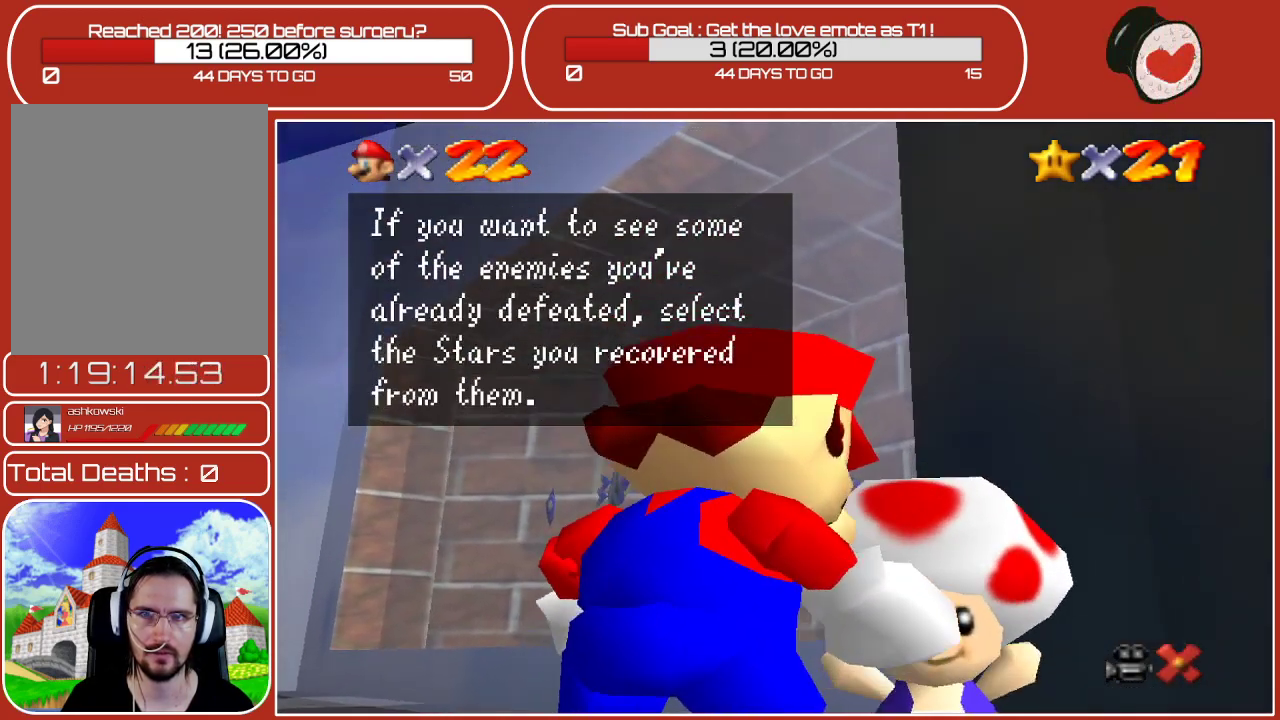
{"buttons": [], "left_stick": "center", "events": [[83, "A", "up"]]}
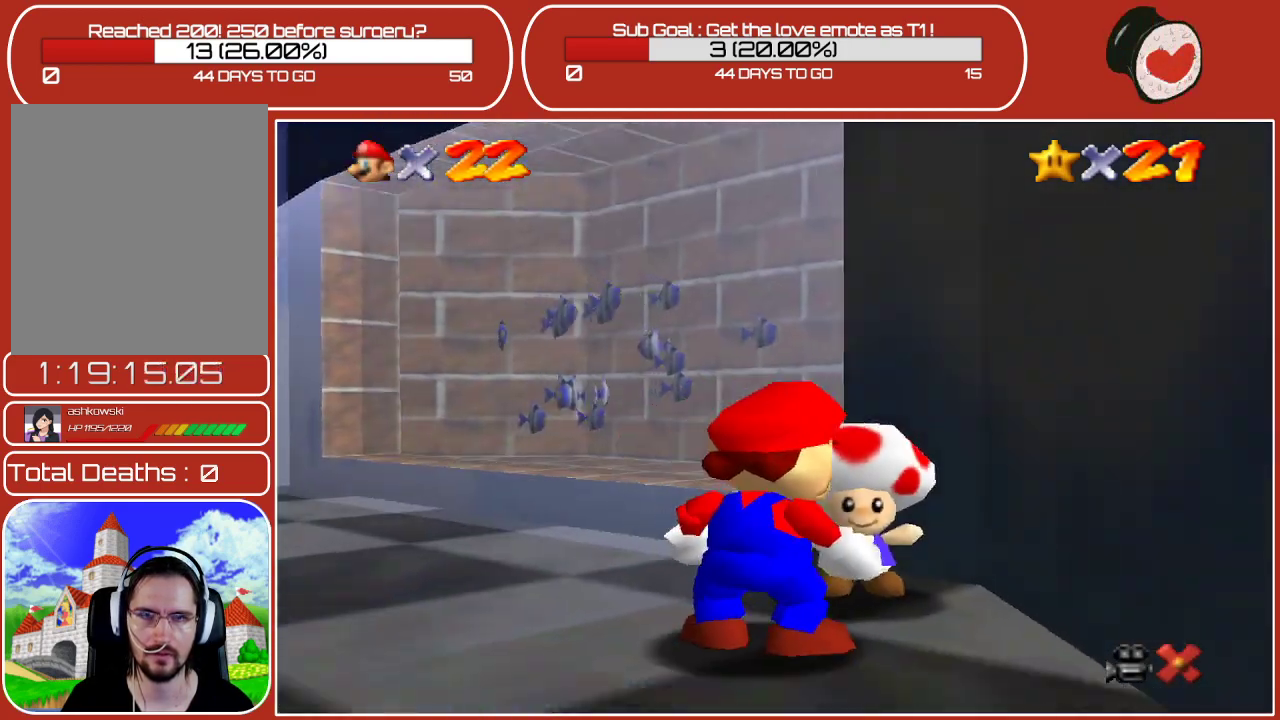
{"buttons": [], "left_stick": "down-right", "events": [[100, "left_stick", "down-right"]]}
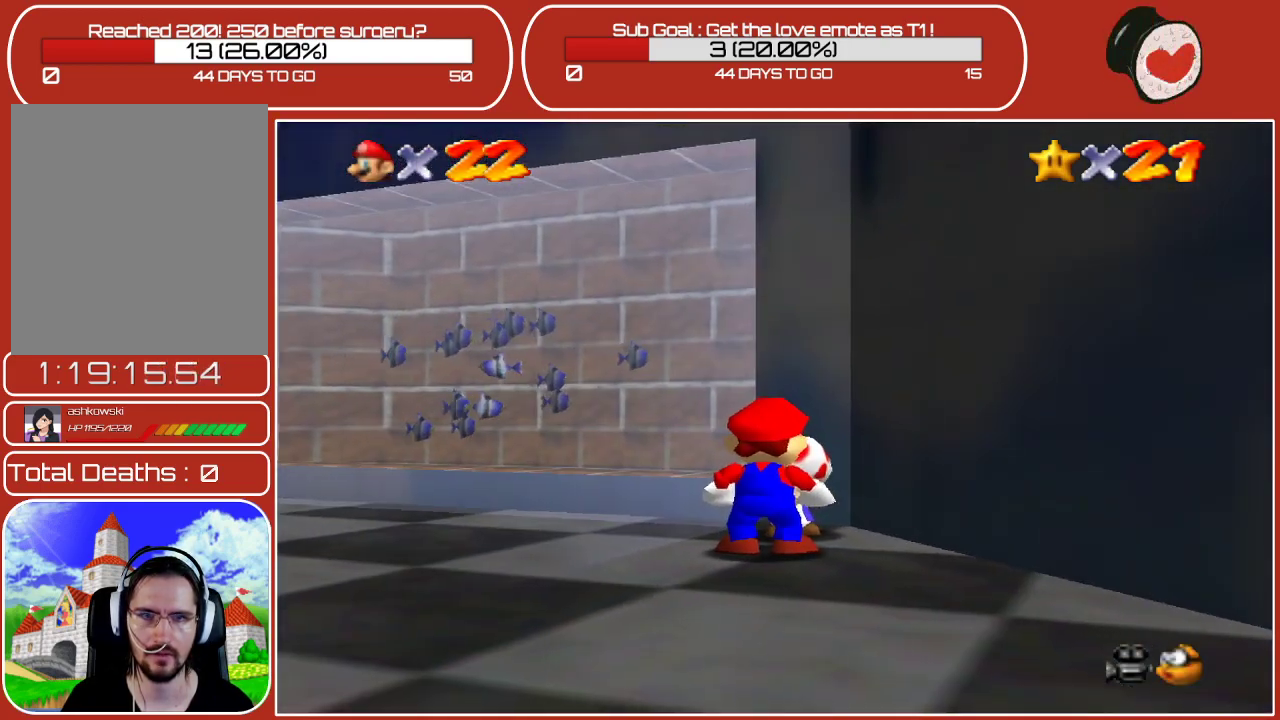
{"buttons": [], "left_stick": "down", "events": [[417, "left_stick", "down"]]}
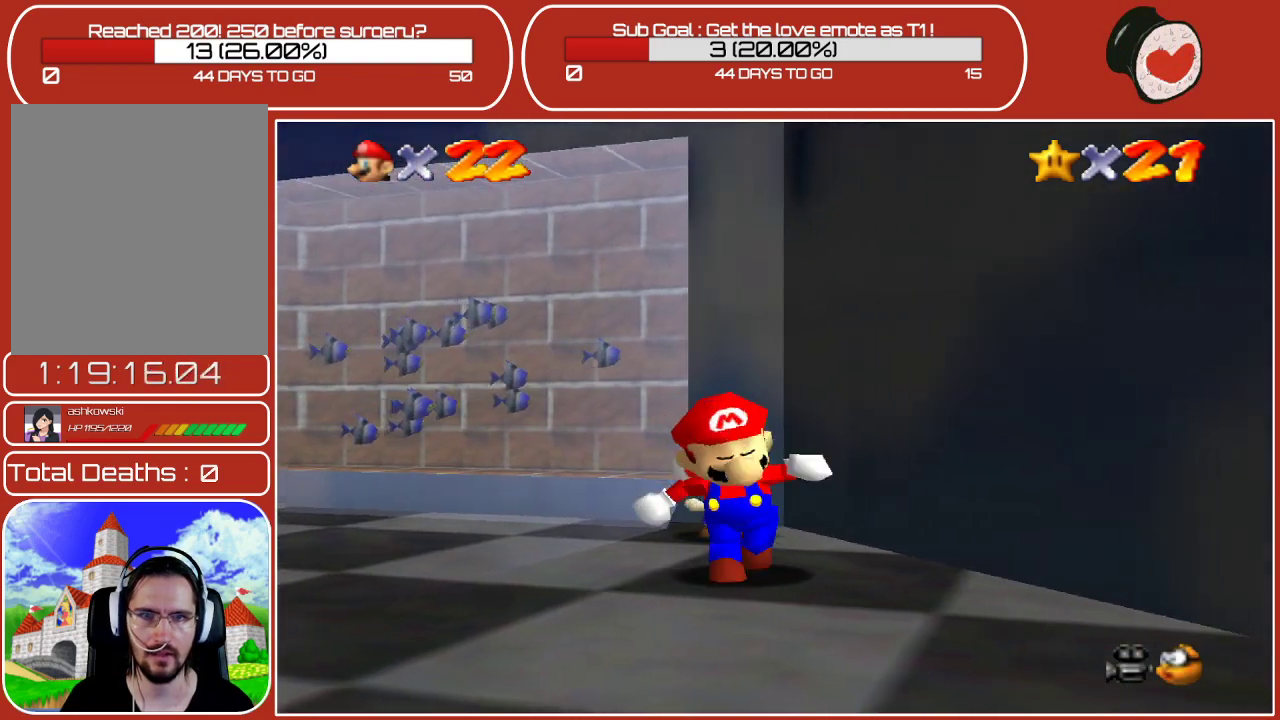
{"buttons": [], "left_stick": "left", "events": [[167, "left_stick", "center"], [483, "left_stick", "left"]]}
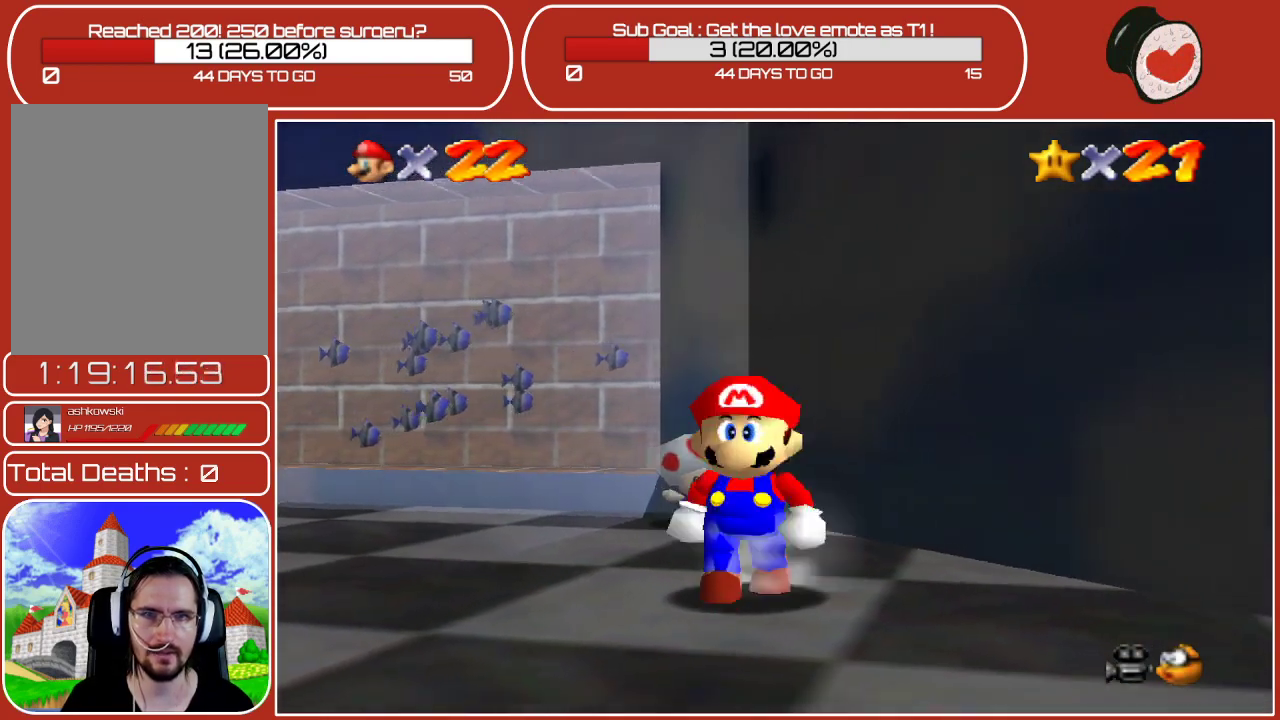
{"buttons": ["A", "Z"], "left_stick": "center", "events": [[33, "left_stick", "center"], [233, "Z", "down"], [467, "A", "down"]]}
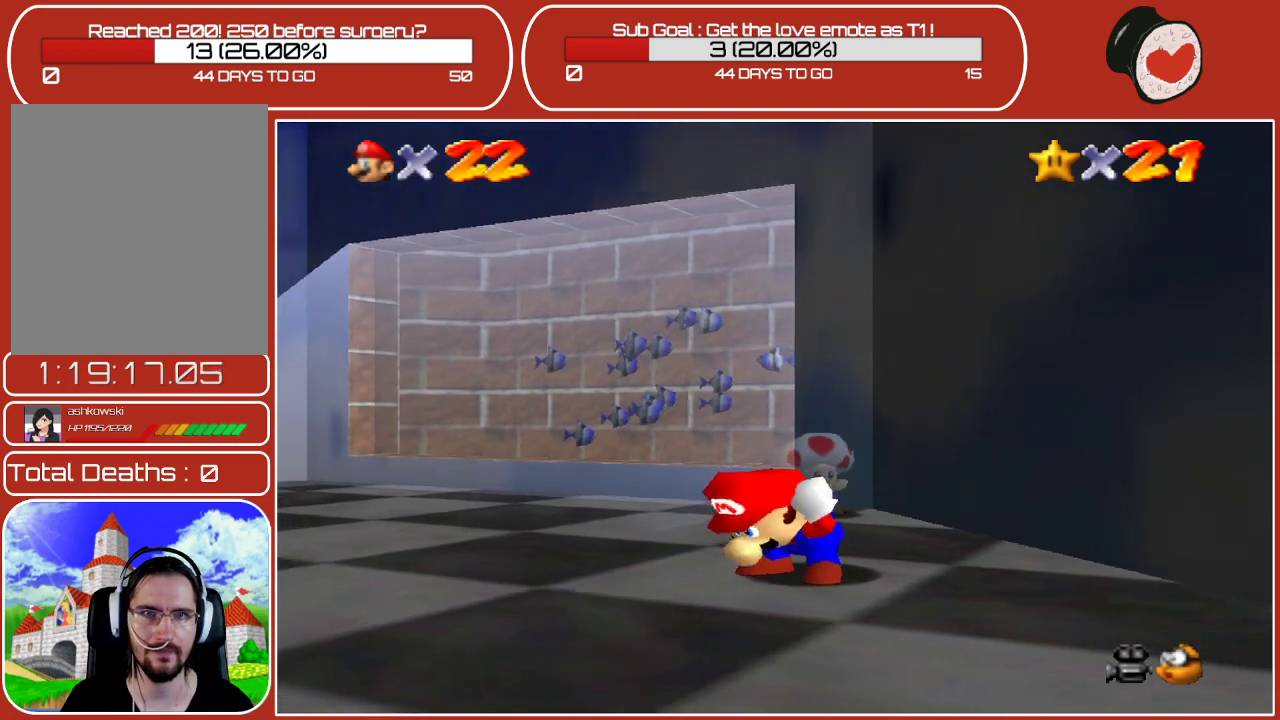
{"buttons": ["A", "Z"], "left_stick": "up-right", "events": [[150, "left_stick", "up-right"]]}
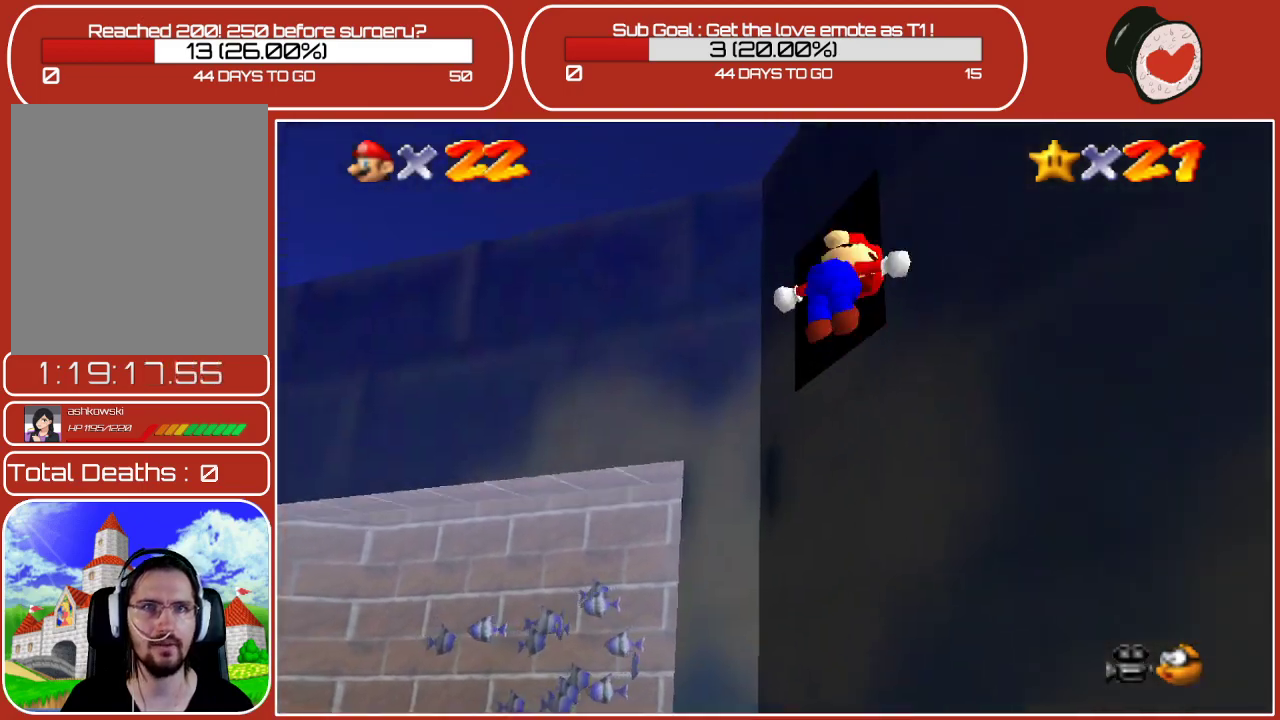
{"buttons": [], "left_stick": "up-right", "events": [[117, "A", "up"], [300, "Z", "up"]]}
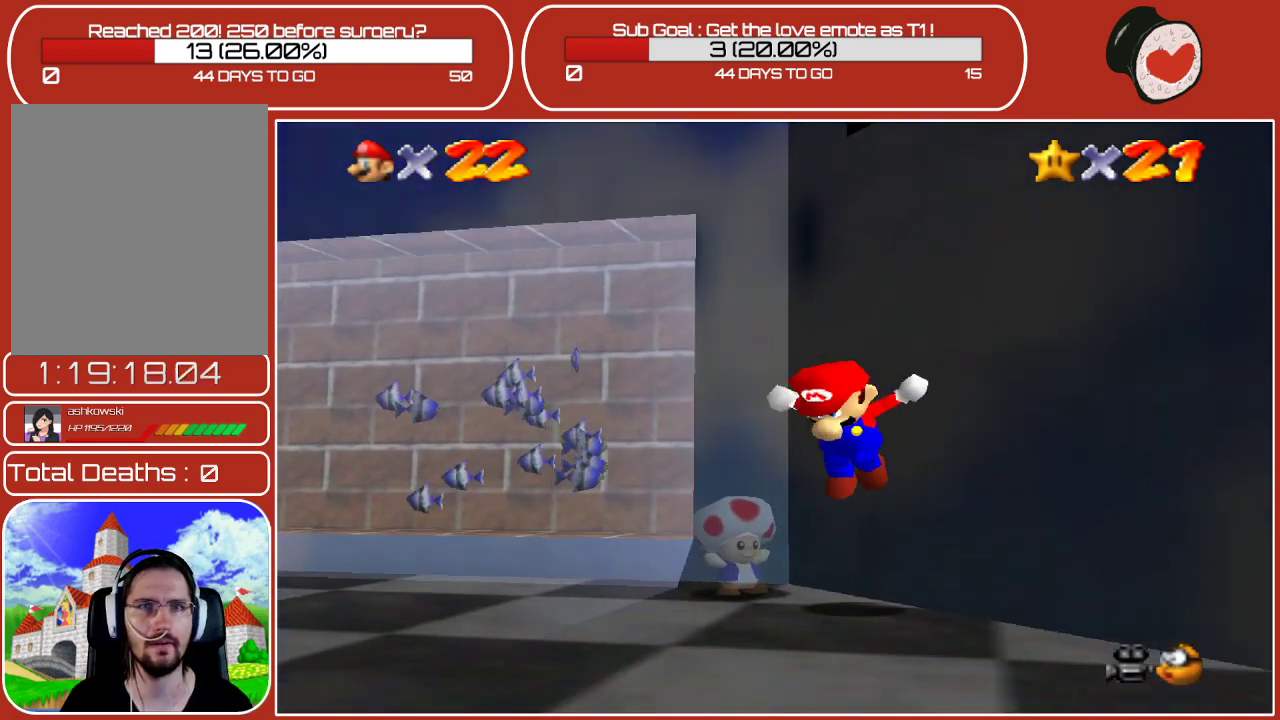
{"buttons": [], "left_stick": "down", "events": [[117, "left_stick", "down"]]}
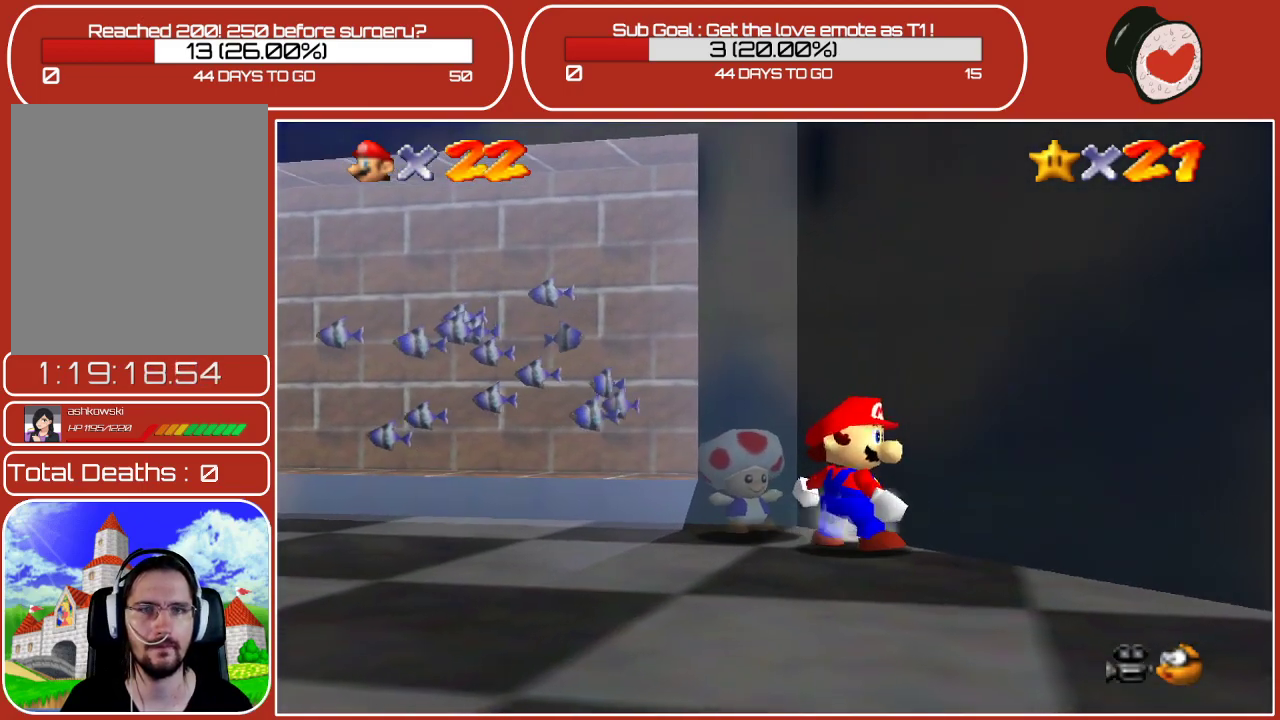
{"buttons": [], "left_stick": "down-left", "events": [[17, "left_stick", "down-left"], [300, "left_stick", "down"], [450, "left_stick", "down-left"]]}
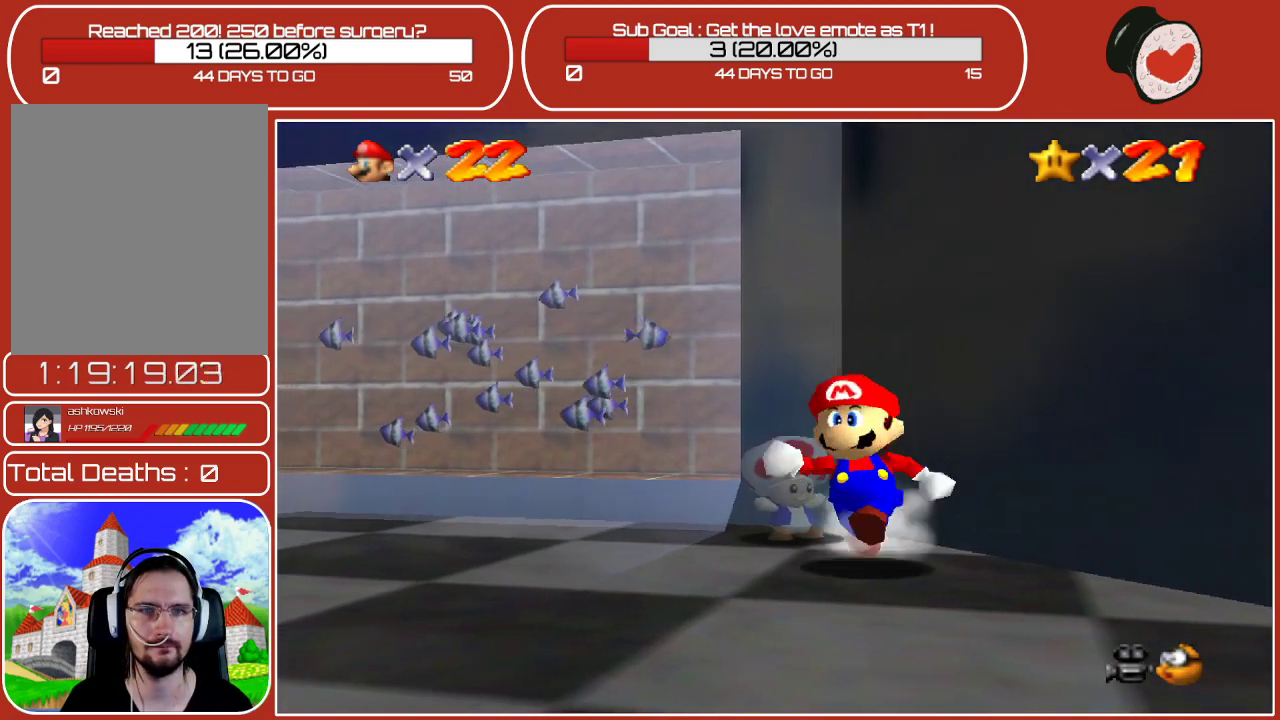
{"buttons": ["Z"], "left_stick": "center", "events": [[33, "left_stick", "center"], [217, "Z", "down"]]}
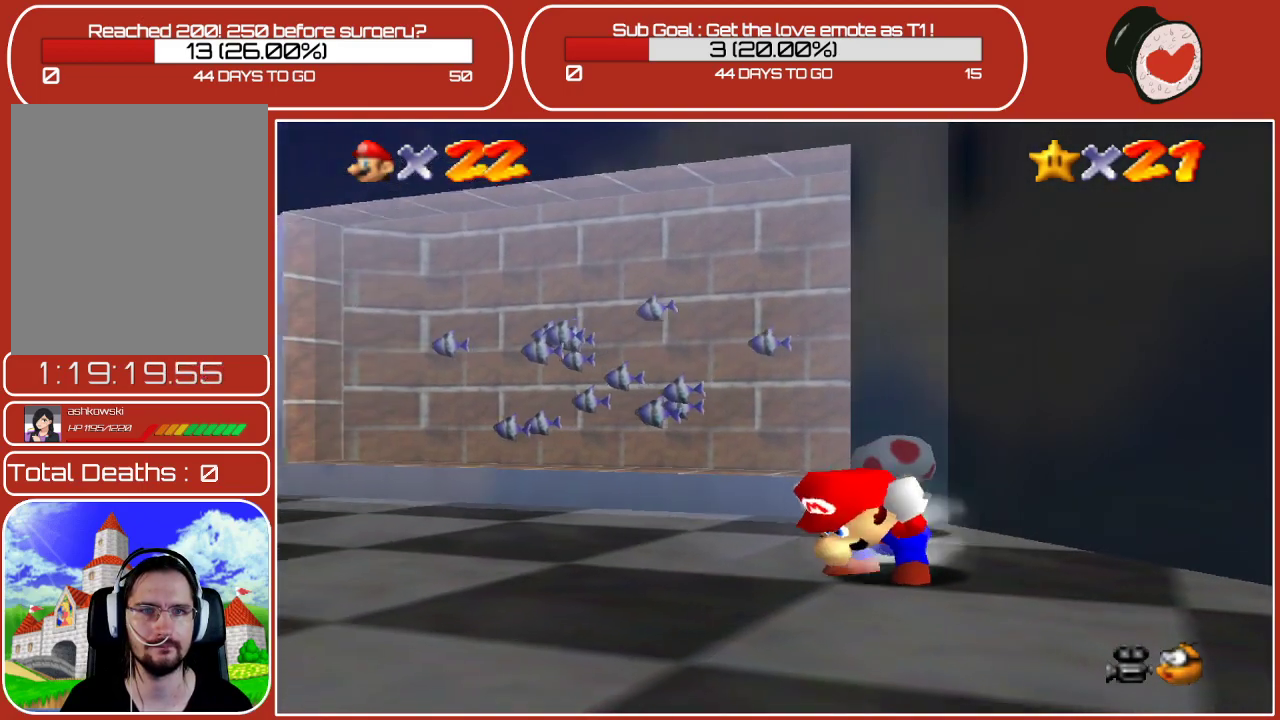
{"buttons": ["A", "Z"], "left_stick": "up-right", "events": [[50, "A", "down"], [117, "left_stick", "up-right"]]}
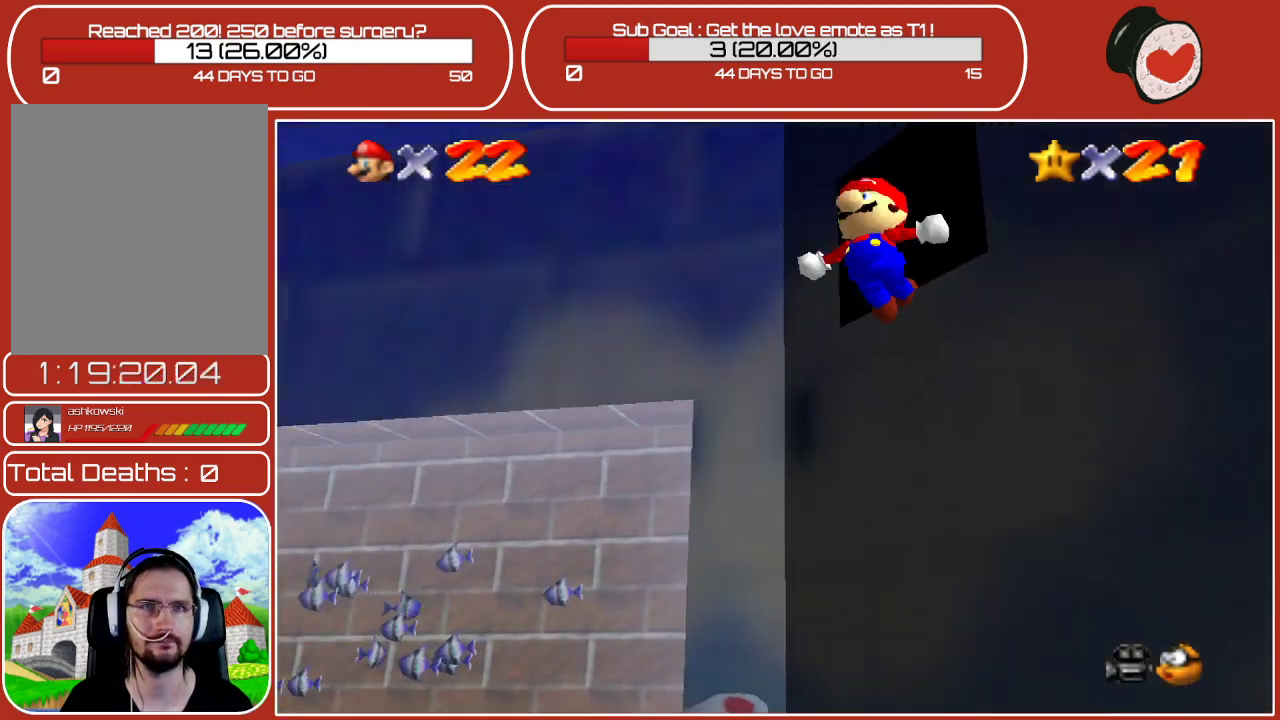
{"buttons": [], "left_stick": "up-right", "events": [[150, "A", "up"], [283, "Z", "up"]]}
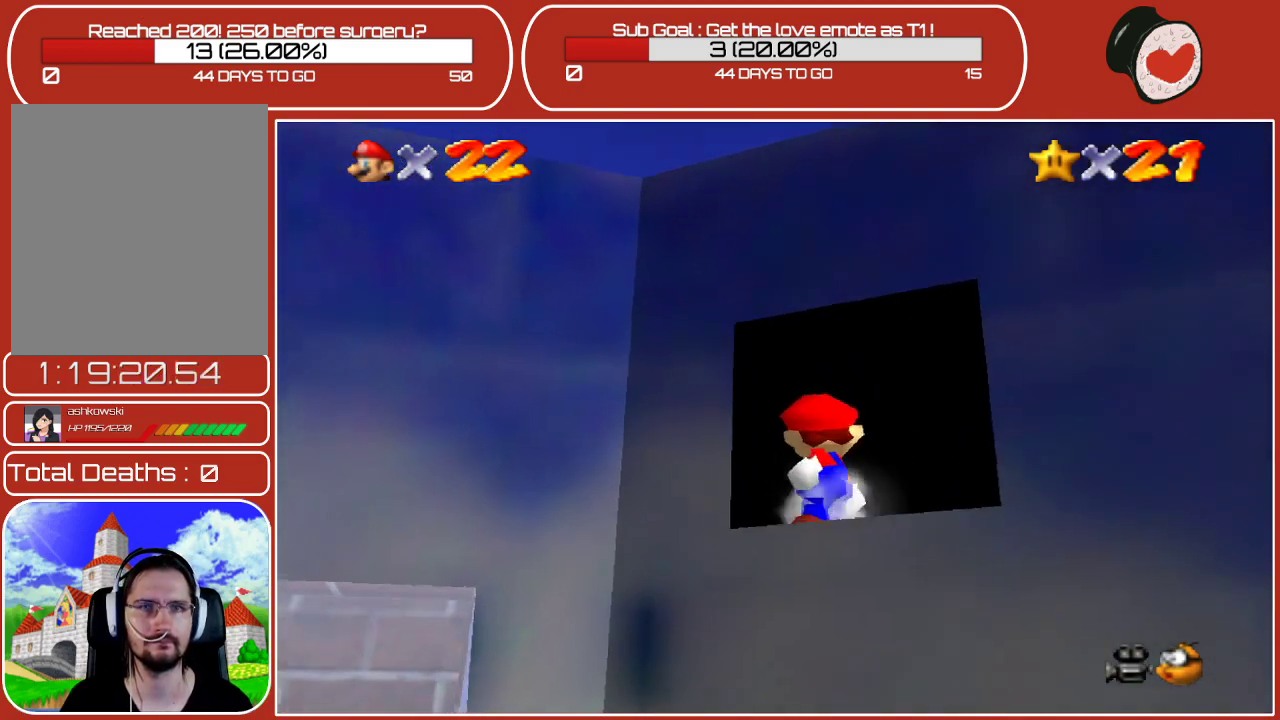
{"buttons": [], "left_stick": "up-right", "events": []}
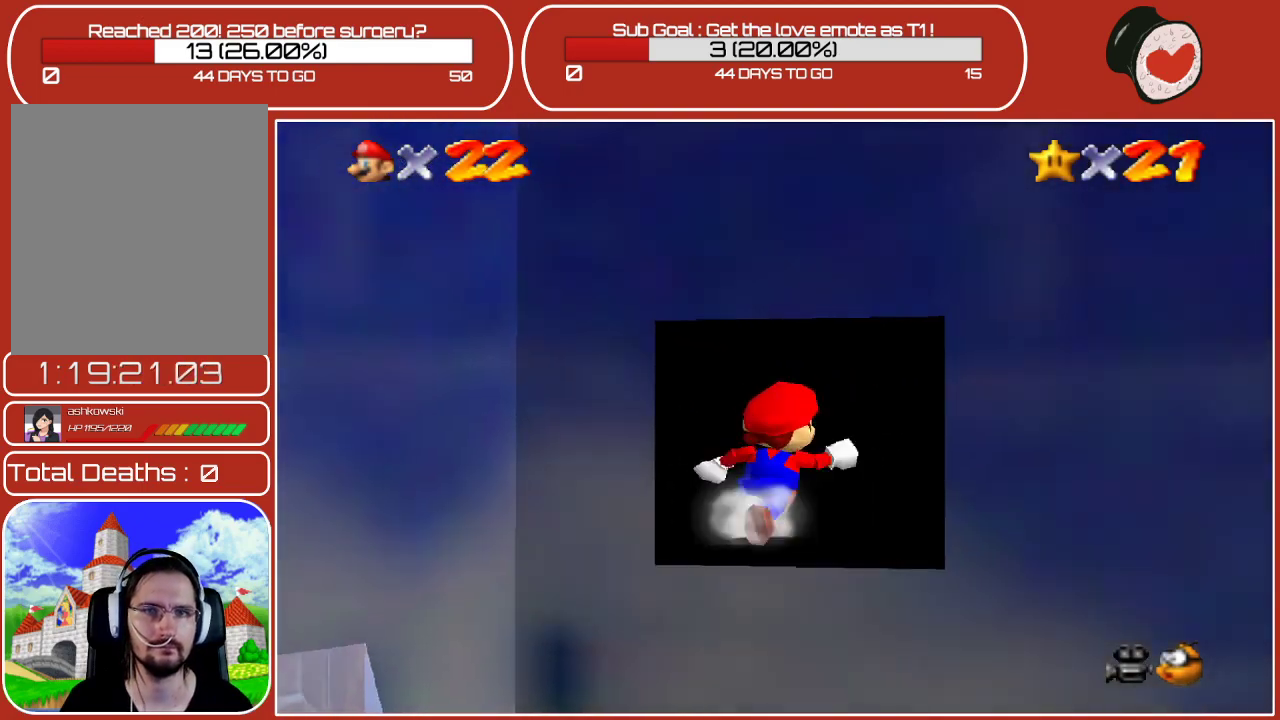
{"buttons": [], "left_stick": "center", "events": [[417, "left_stick", "center"]]}
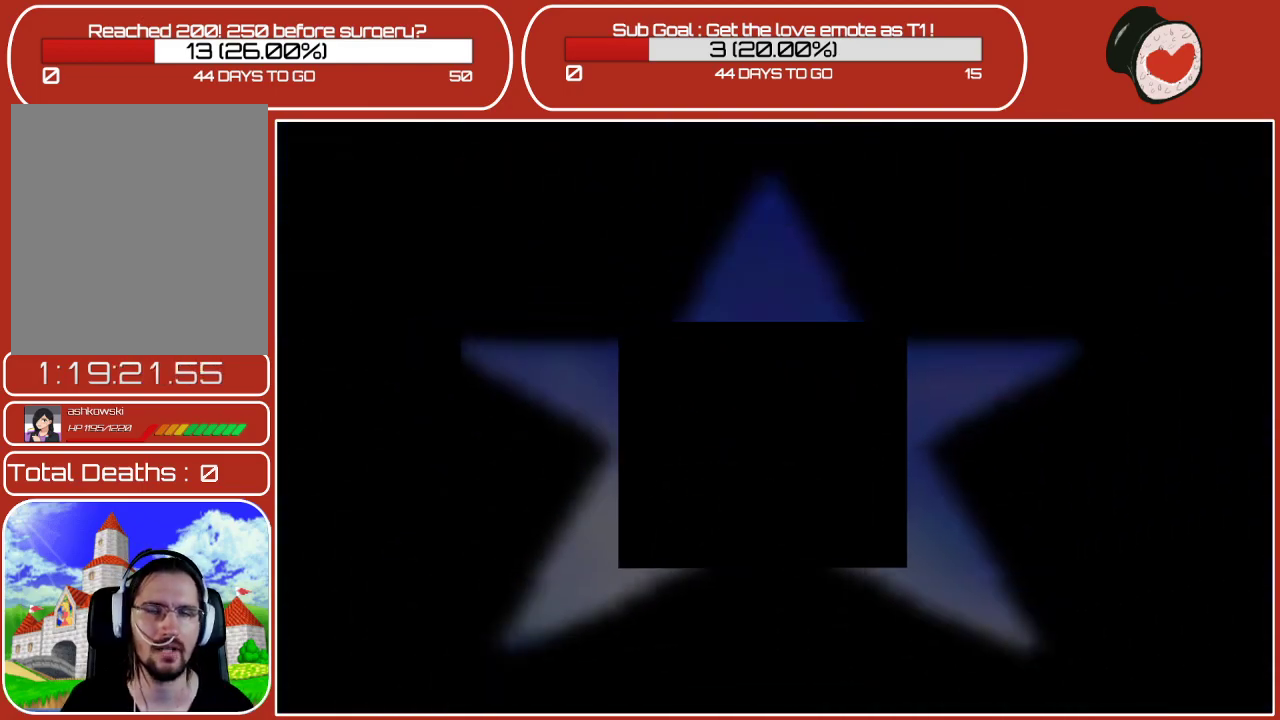
{"buttons": [], "left_stick": "center", "events": []}
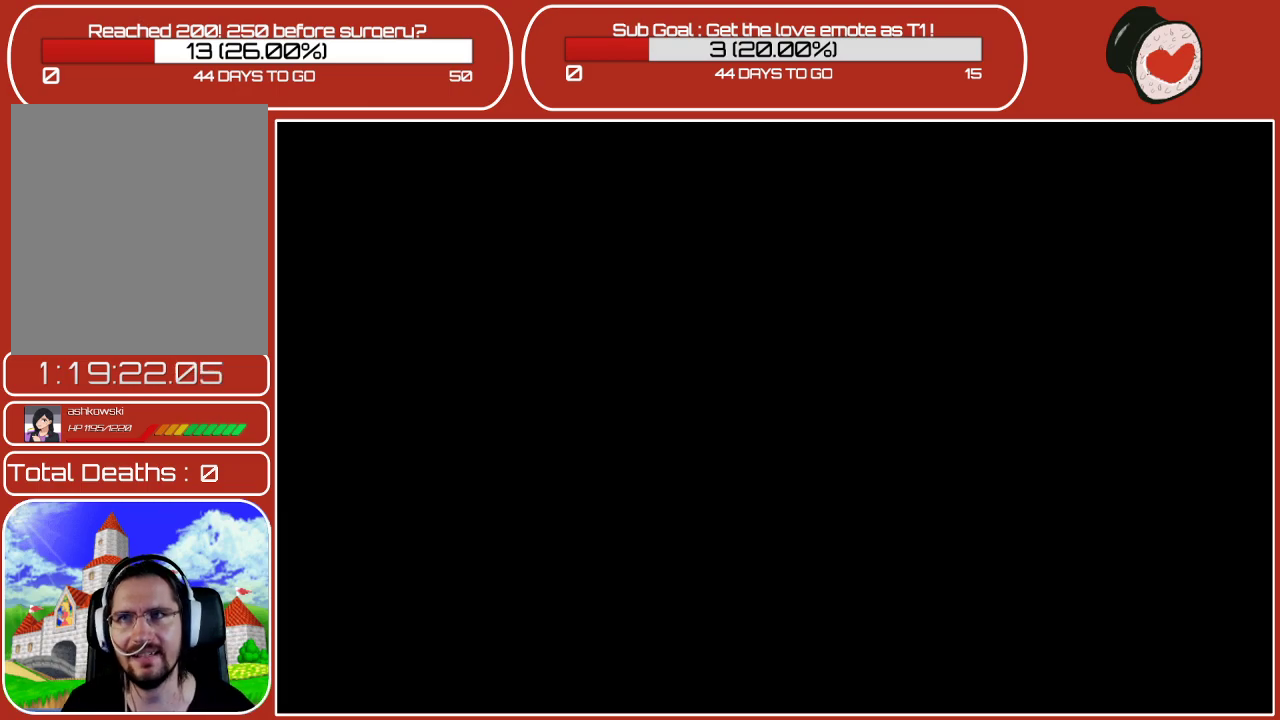
{"buttons": [], "left_stick": "center", "events": []}
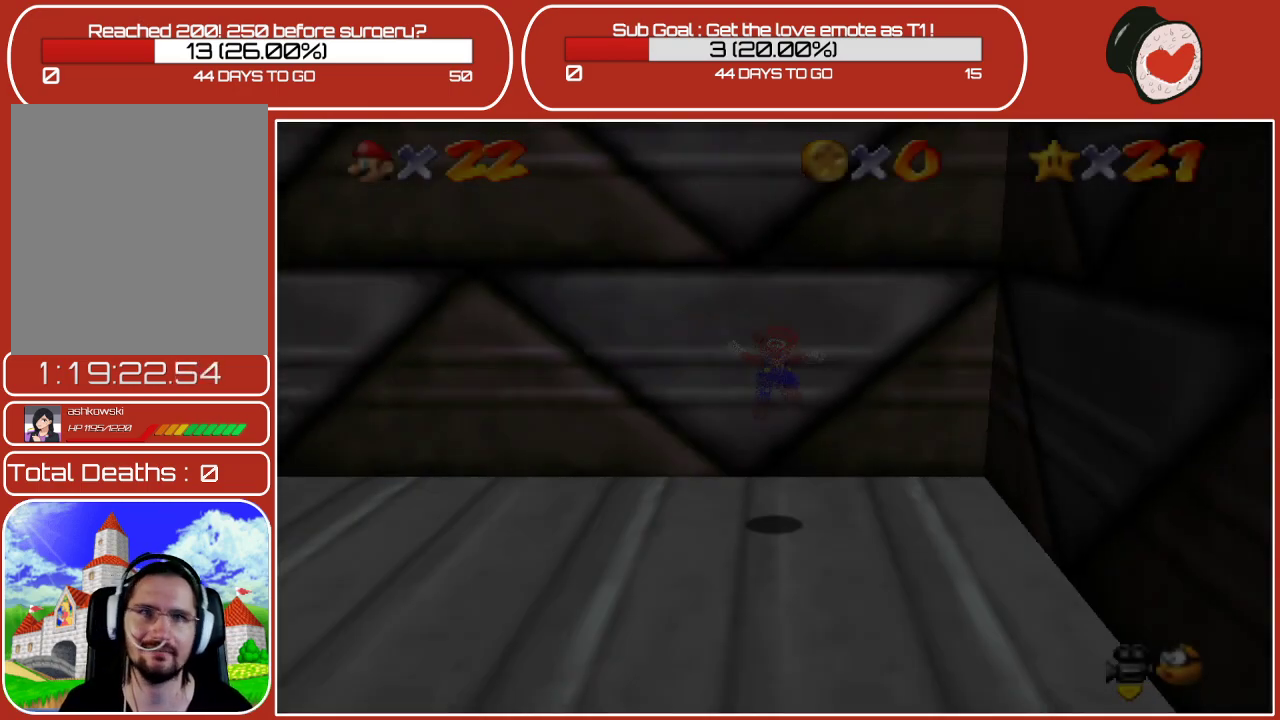
{"buttons": [], "left_stick": "down-left", "events": [[433, "left_stick", "down-left"]]}
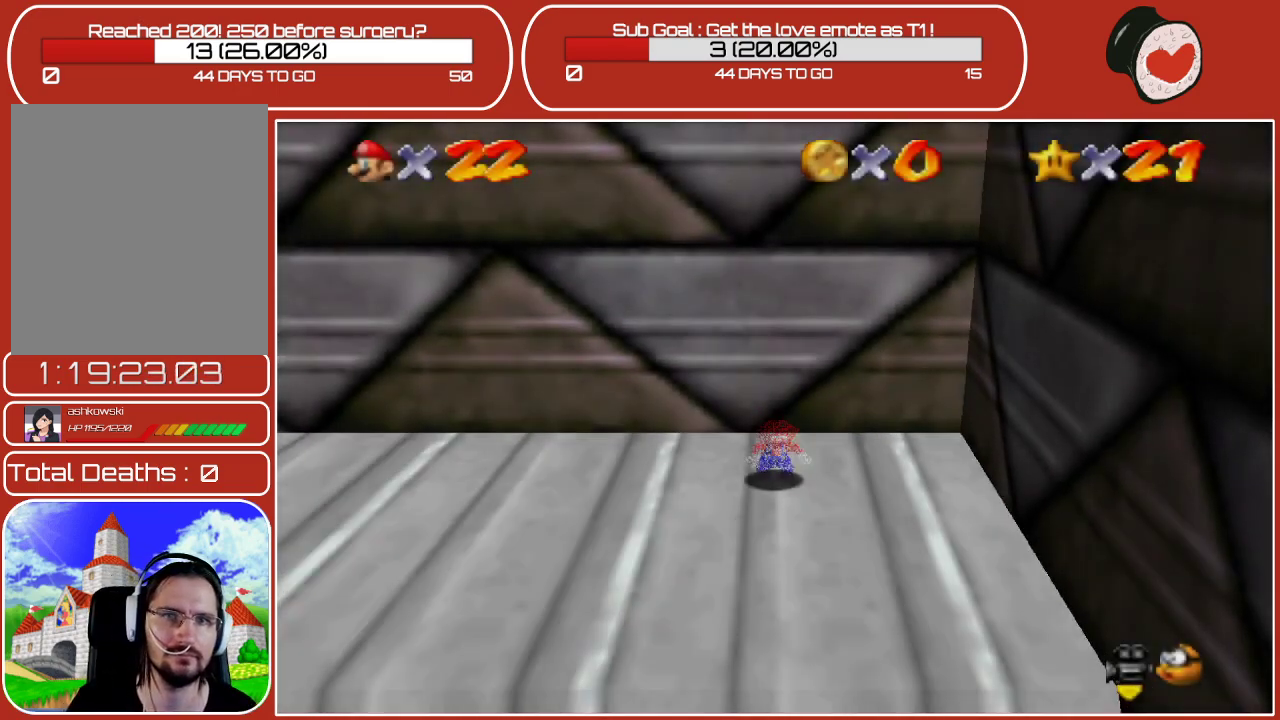
{"buttons": ["A"], "left_stick": "down-left", "events": [[417, "A", "down"]]}
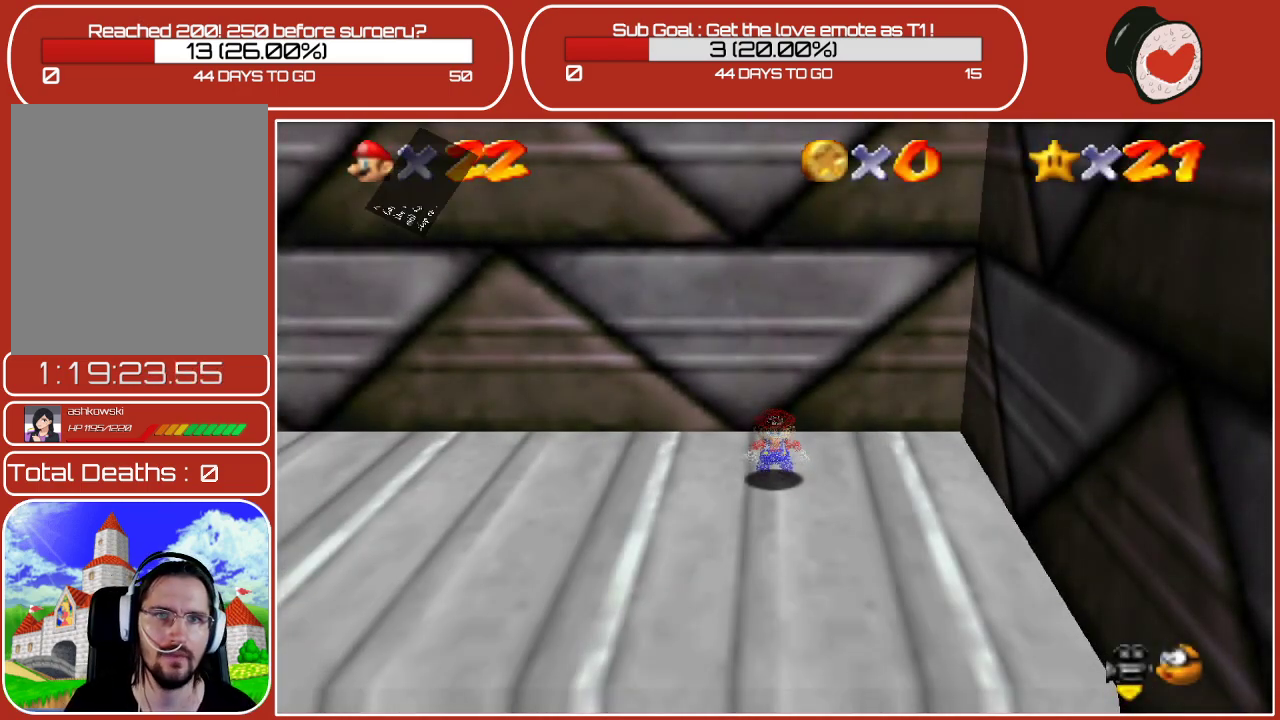
{"buttons": ["A"], "left_stick": "down-left", "events": [[67, "A", "up"], [150, "A", "down"], [283, "A", "up"], [417, "A", "down"]]}
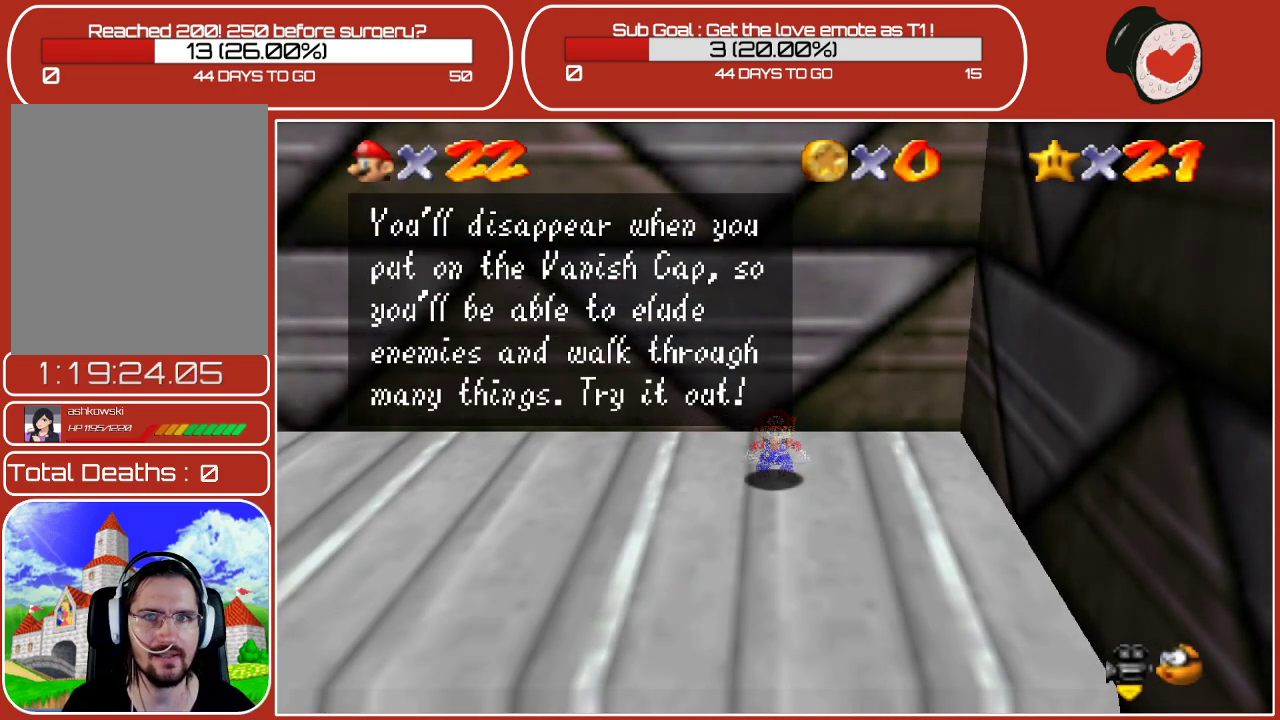
{"buttons": [], "left_stick": "down-left", "events": [[50, "A", "up"], [133, "A", "down"], [267, "A", "up"], [350, "A", "down"], [450, "A", "up"]]}
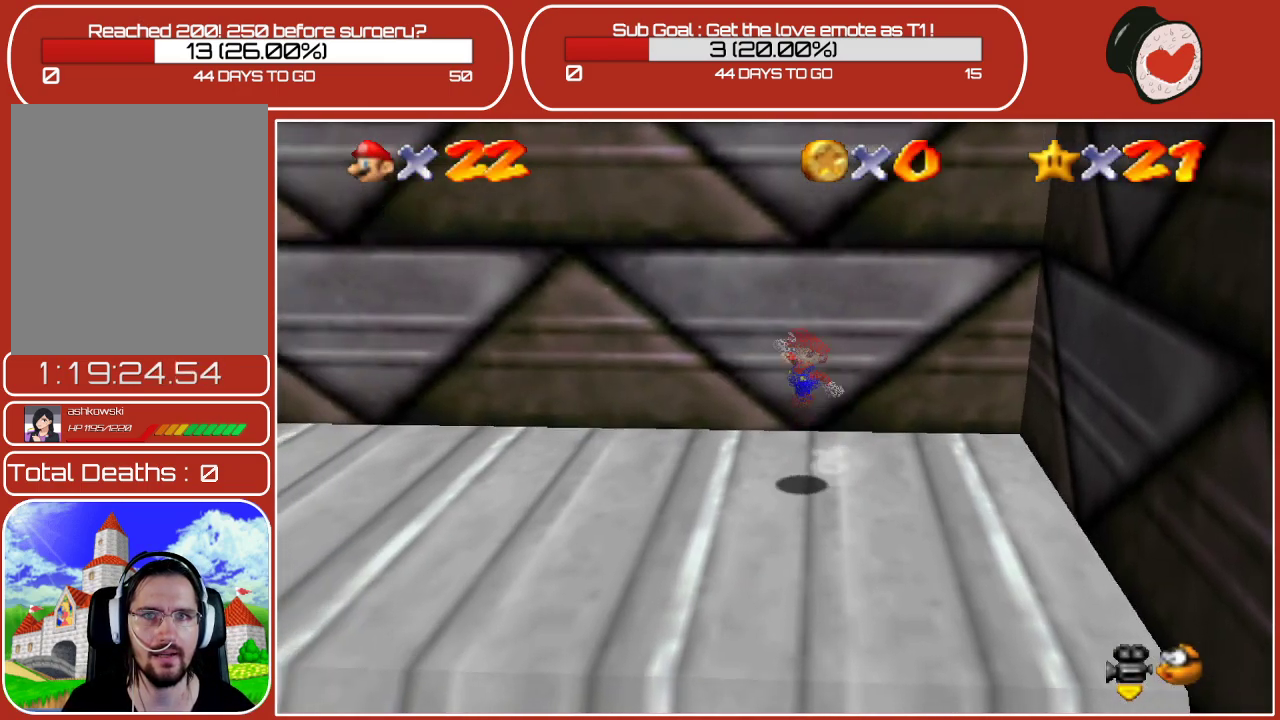
{"buttons": ["C_RIGHT"], "left_stick": "down-left", "events": [[383, "C_RIGHT", "down"]]}
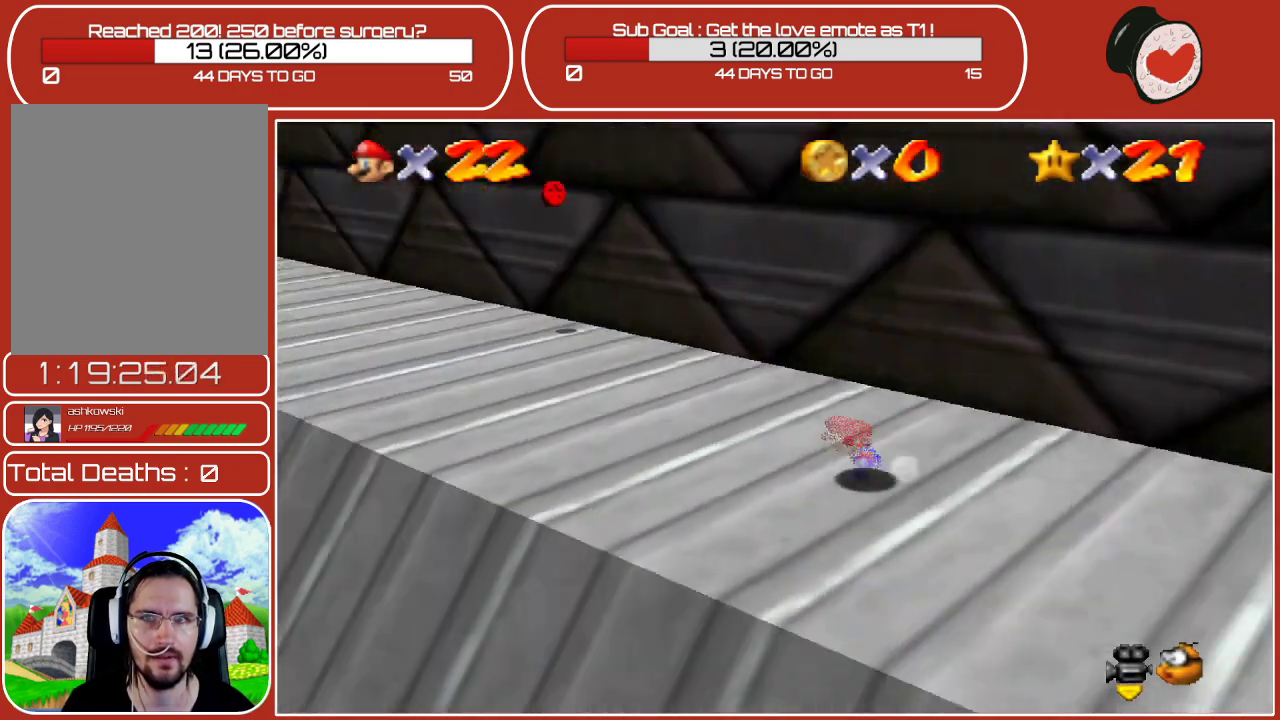
{"buttons": [], "left_stick": "up", "events": [[67, "left_stick", "center"], [167, "C_RIGHT", "up"], [367, "C_RIGHT", "down"], [450, "left_stick", "up"], [500, "C_RIGHT", "up"]]}
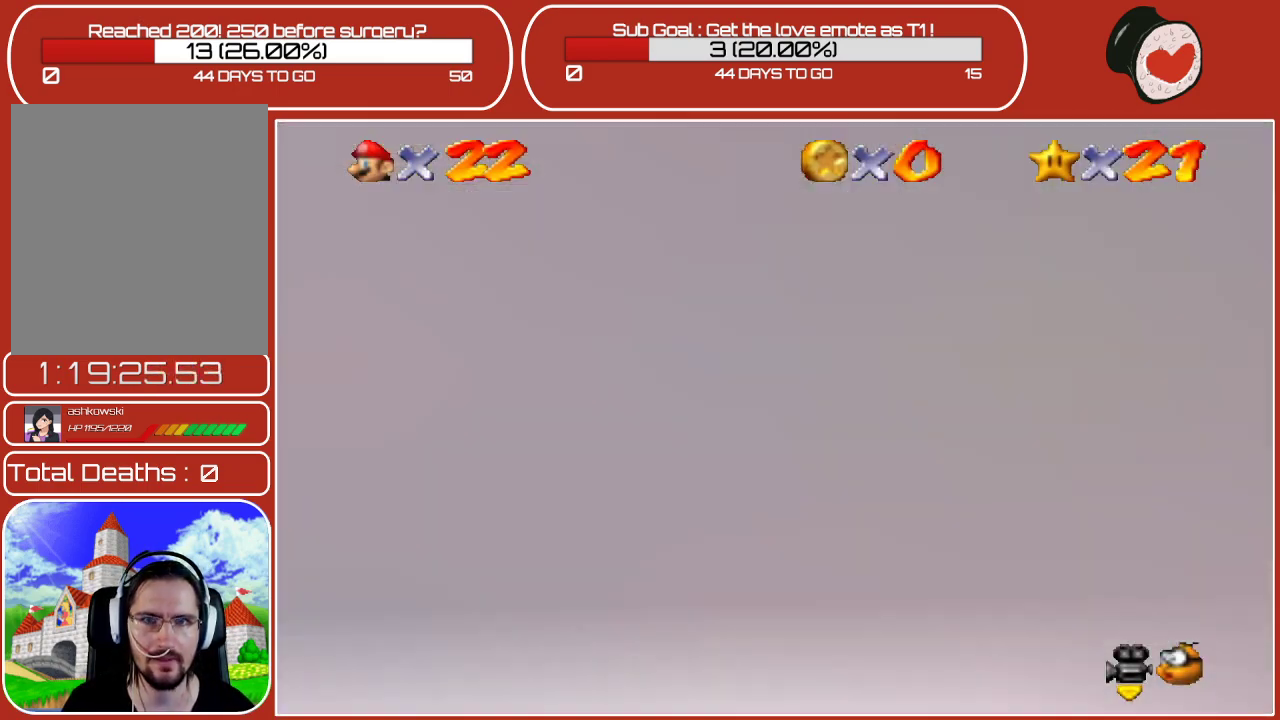
{"buttons": [], "left_stick": "up-right", "events": [[217, "left_stick", "up-right"]]}
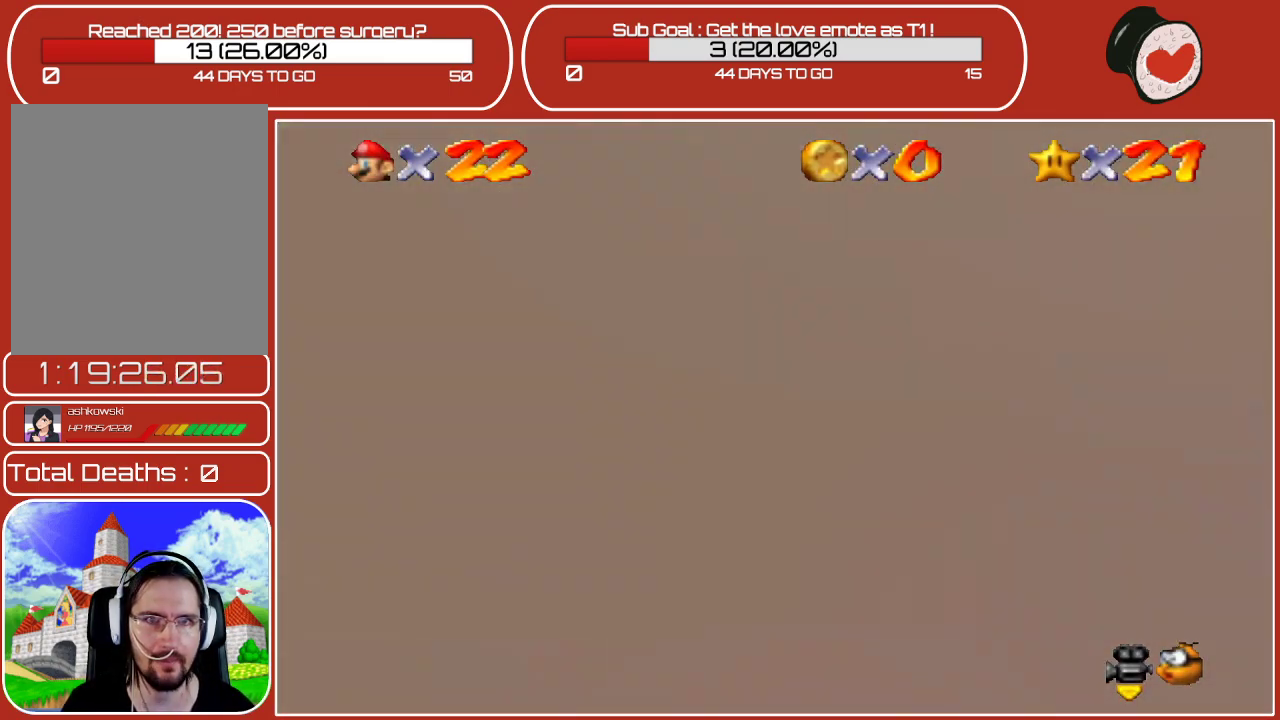
{"buttons": [], "left_stick": "up-left", "events": [[17, "C_LEFT", "down"], [167, "C_LEFT", "up"], [167, "left_stick", "up"], [383, "left_stick", "up-left"]]}
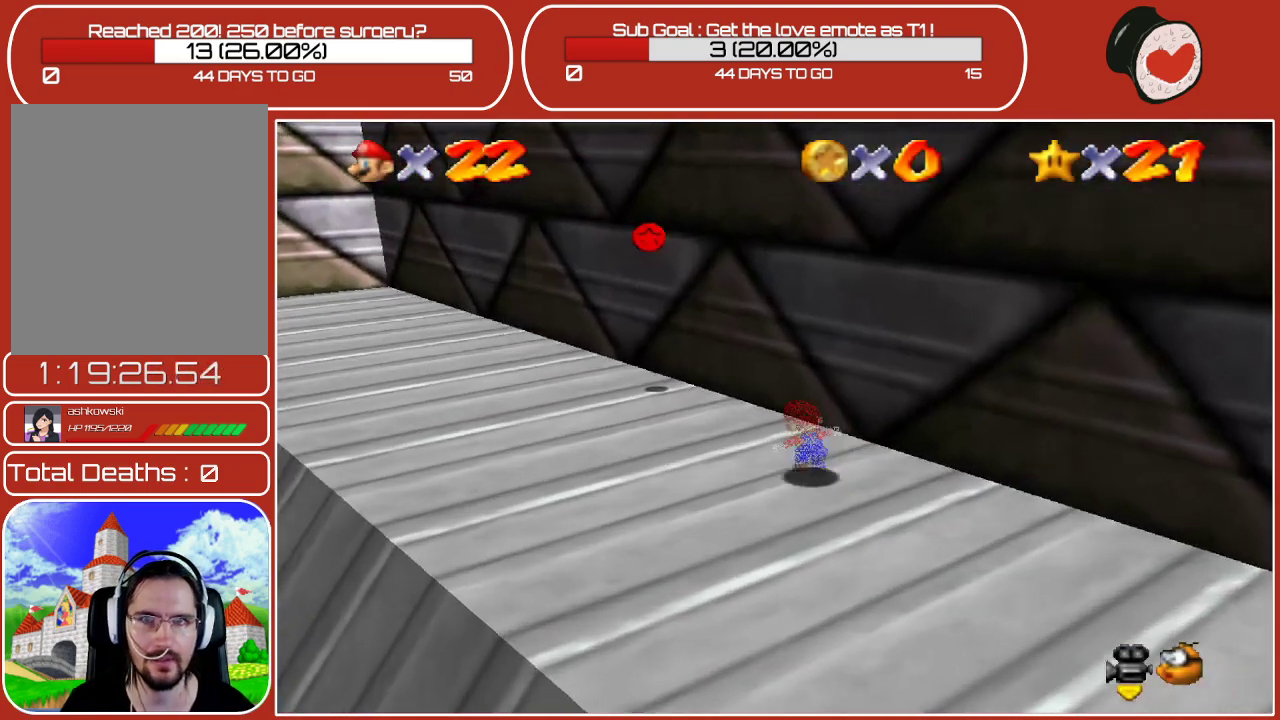
{"buttons": ["A"], "left_stick": "up-left", "events": [[350, "A", "down"]]}
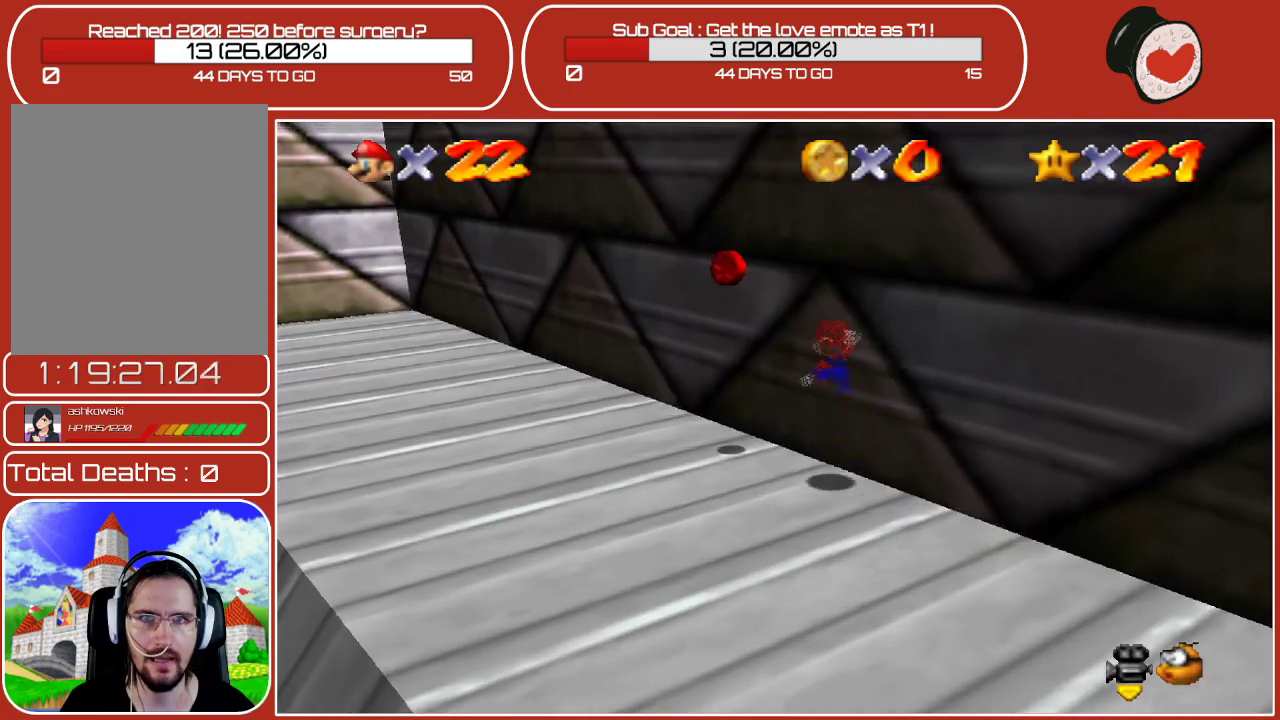
{"buttons": [], "left_stick": "down-left", "events": [[300, "A", "up"], [317, "left_stick", "left"], [483, "left_stick", "down-left"]]}
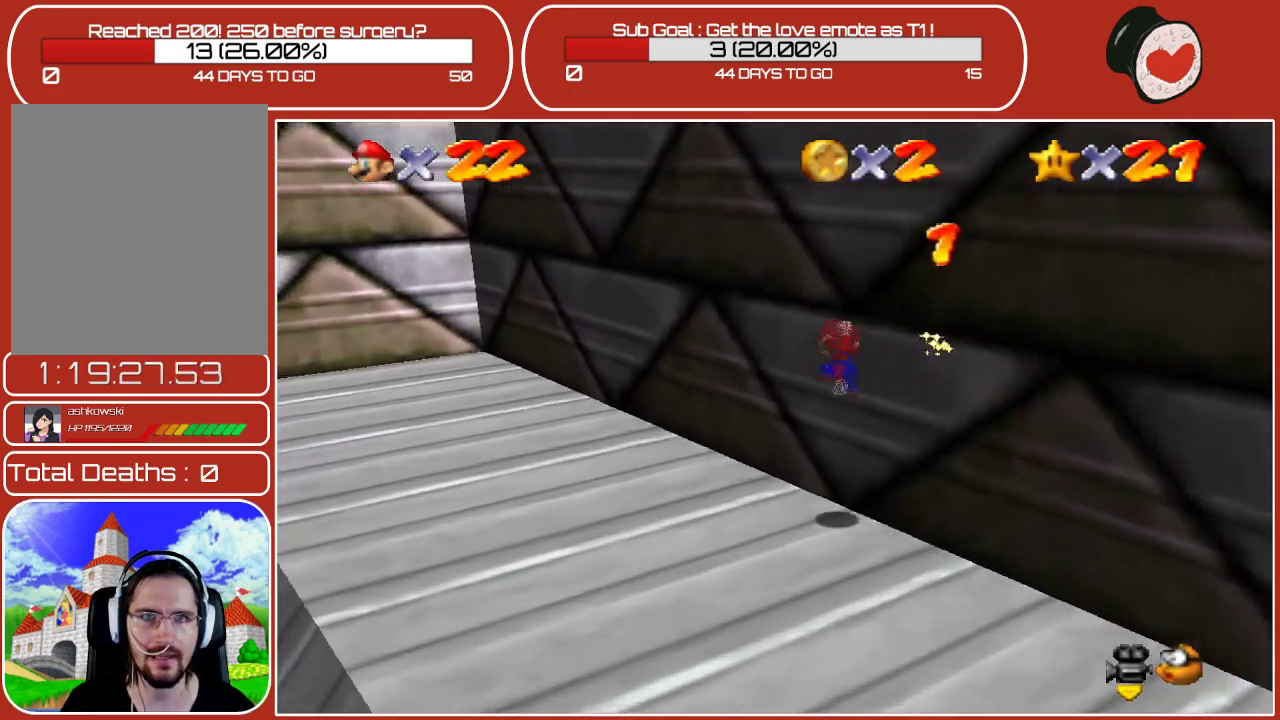
{"buttons": [], "left_stick": "up-left", "events": [[267, "C_RIGHT", "down"], [433, "left_stick", "up-left"], [450, "C_RIGHT", "up"]]}